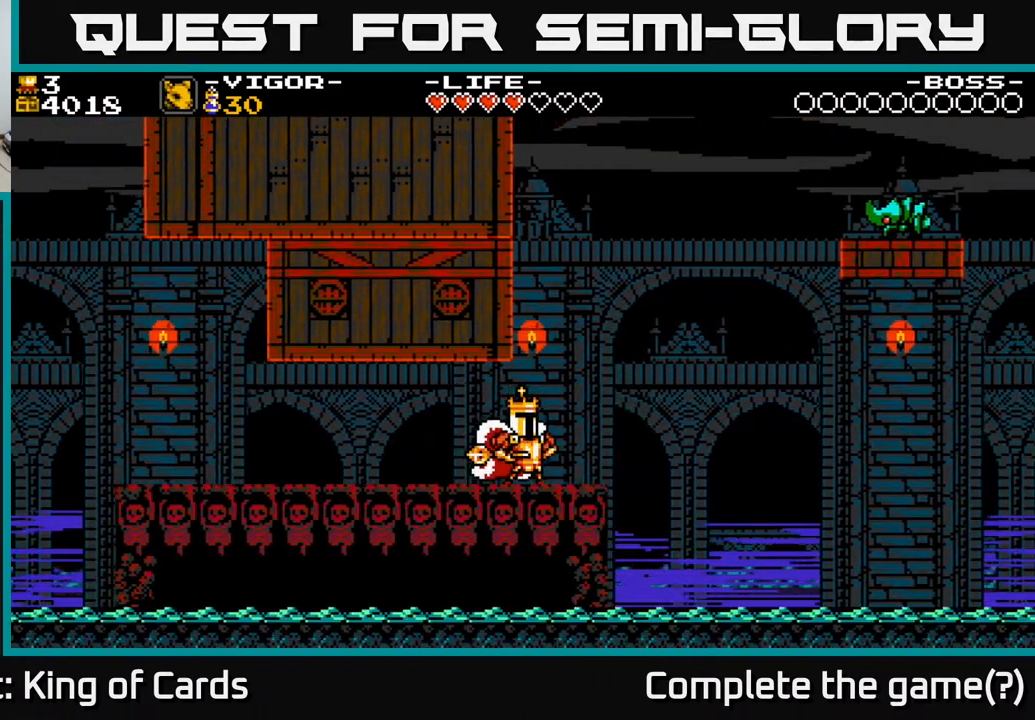
Gameplay with a controller (Xbox layout); each line is a JSON object with the inputs held at the frame after it. "events" lists button and stick changes between this image and that frame as [ms after this image, input, new state], when the widget could be followed in between. Not read: left_stick right_stick.
{"buttons": [], "events": [[117, "DPAD_RIGHT", "down"], [267, "DPAD_RIGHT", "up"]]}
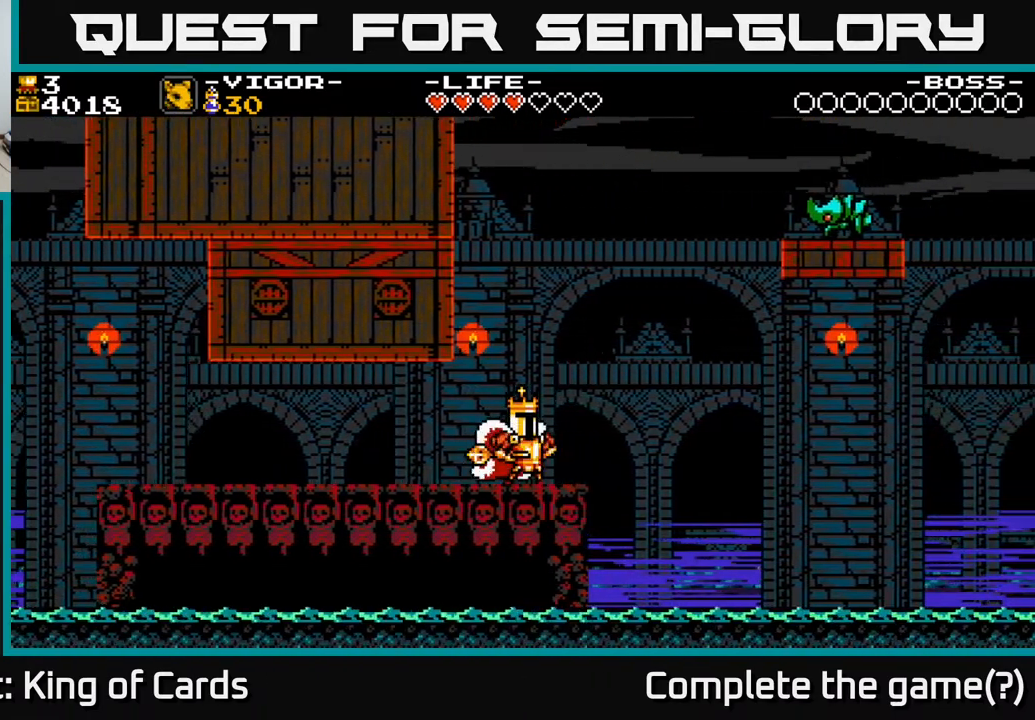
{"buttons": [], "events": []}
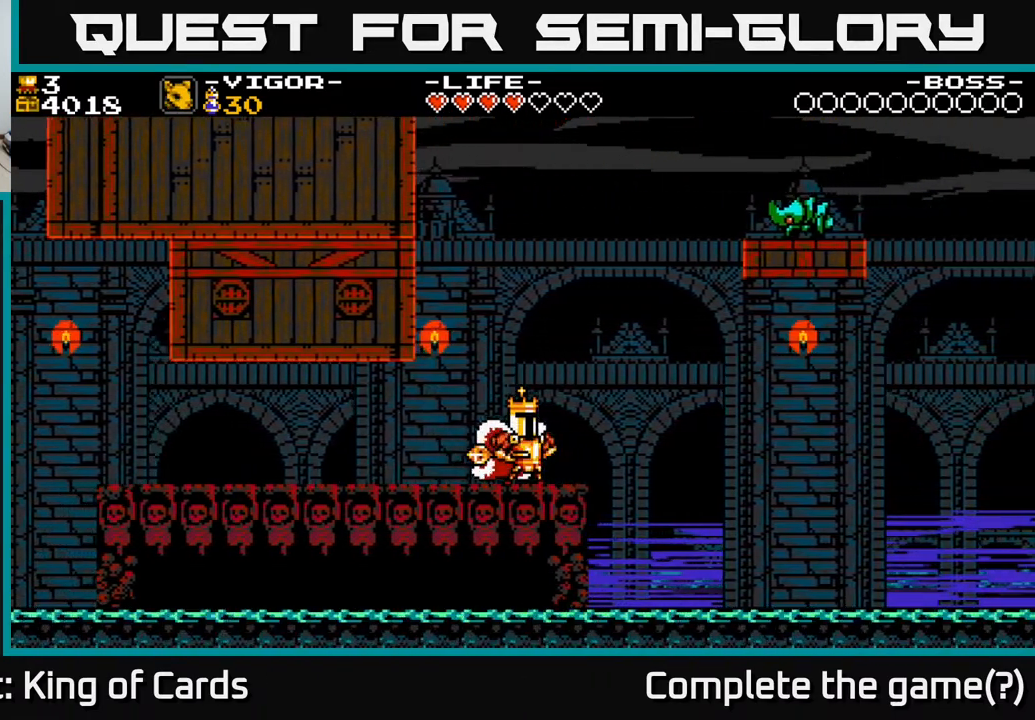
{"buttons": [], "events": []}
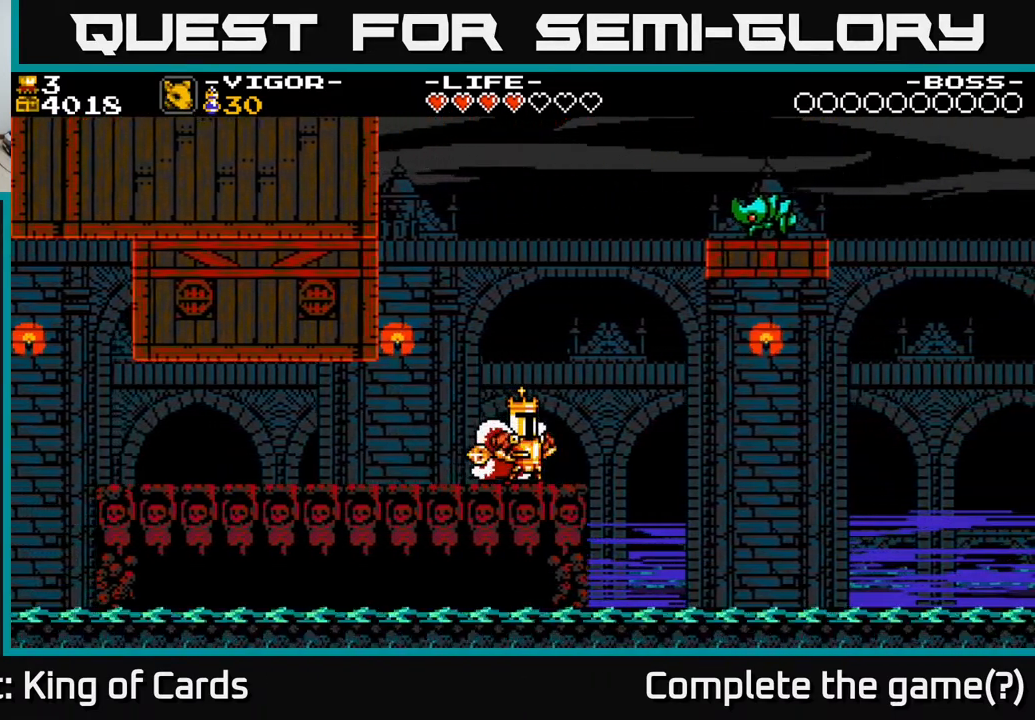
{"buttons": [], "events": [[17, "A", "down"], [133, "DPAD_RIGHT", "down"], [183, "A", "up"], [233, "Y", "down"], [267, "DPAD_RIGHT", "up"], [367, "Y", "up"]]}
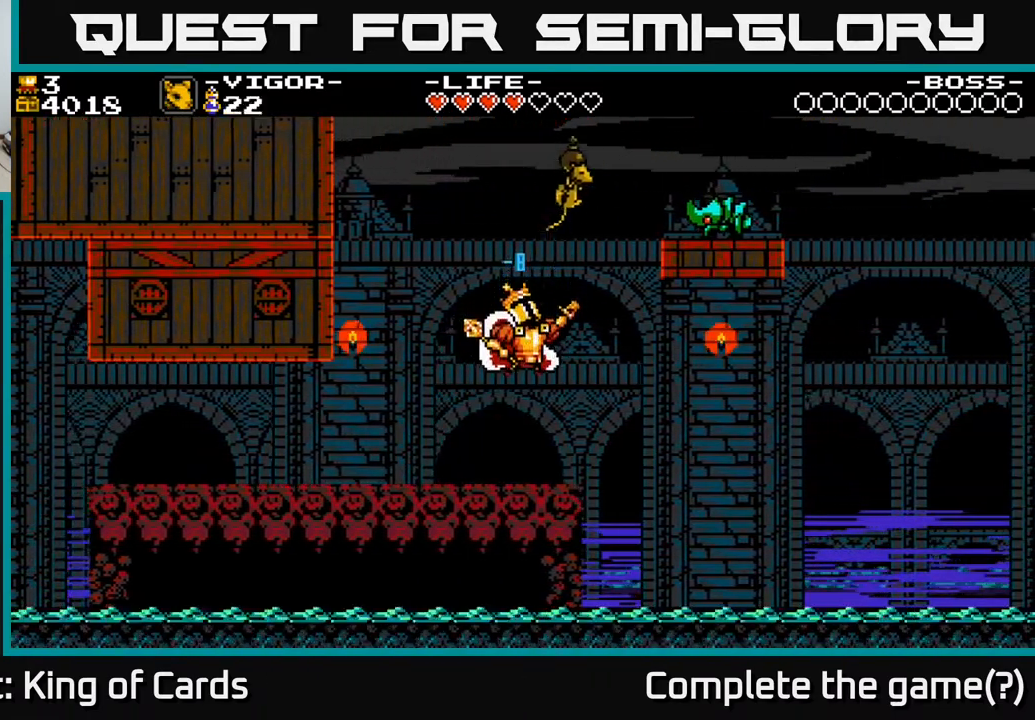
{"buttons": [], "events": [[133, "DPAD_LEFT", "down"], [267, "DPAD_LEFT", "up"]]}
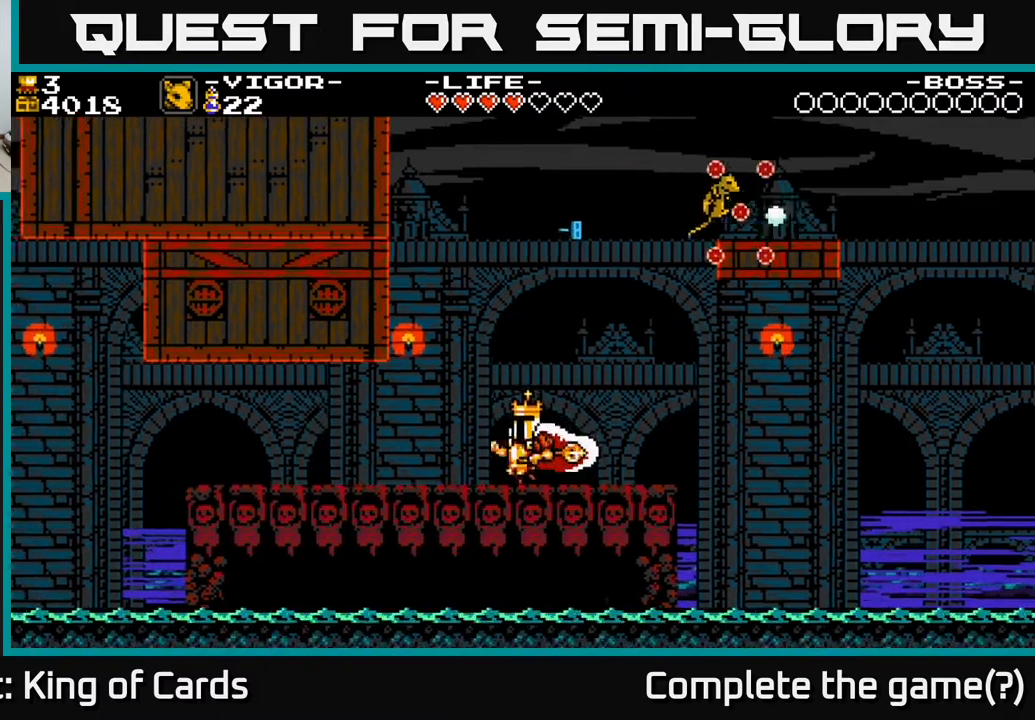
{"buttons": [], "events": []}
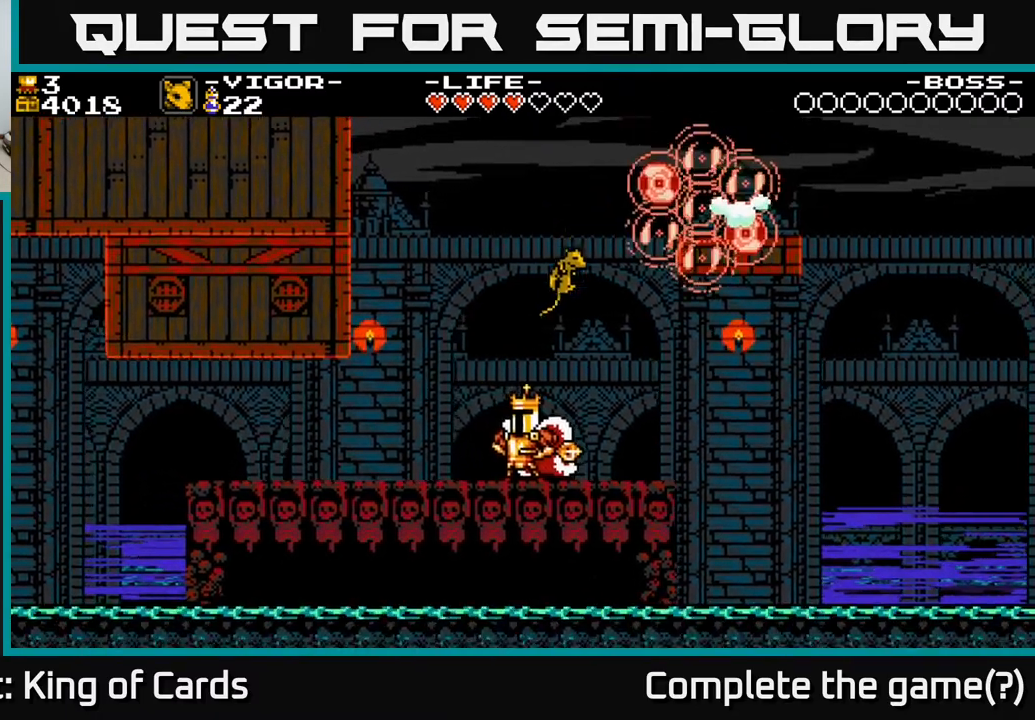
{"buttons": ["DPAD_RIGHT"], "events": [[400, "DPAD_RIGHT", "down"]]}
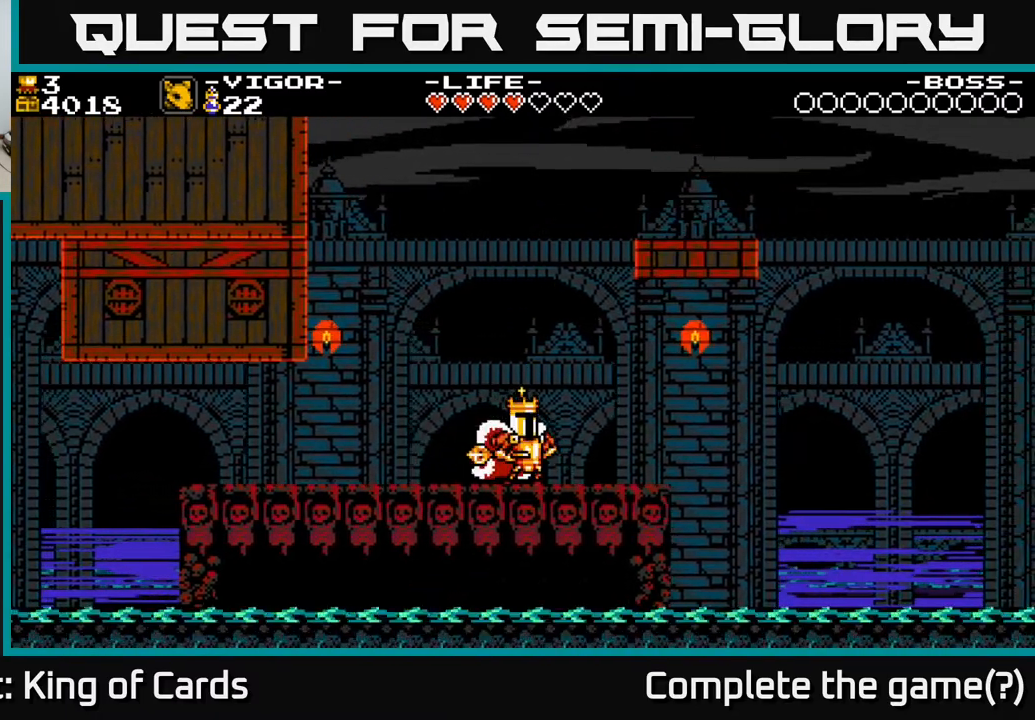
{"buttons": ["DPAD_RIGHT"], "events": [[17, "DPAD_RIGHT", "up"], [350, "DPAD_RIGHT", "down"]]}
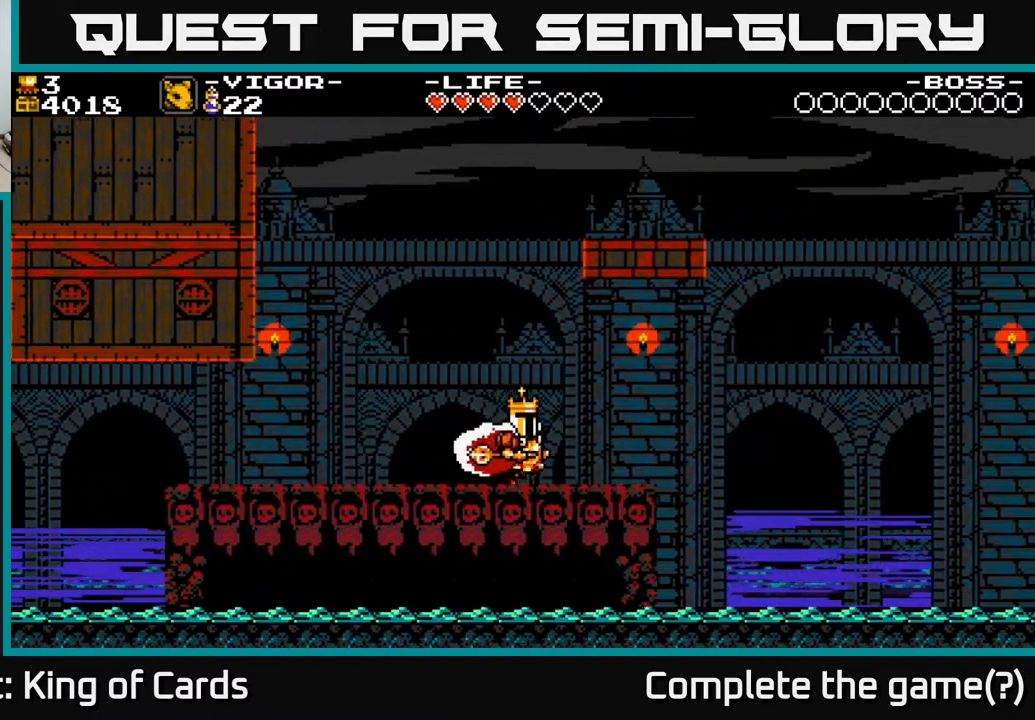
{"buttons": ["DPAD_RIGHT"], "events": [[67, "DPAD_RIGHT", "up"], [150, "DPAD_LEFT", "down"], [217, "DPAD_LEFT", "up"], [483, "DPAD_RIGHT", "down"]]}
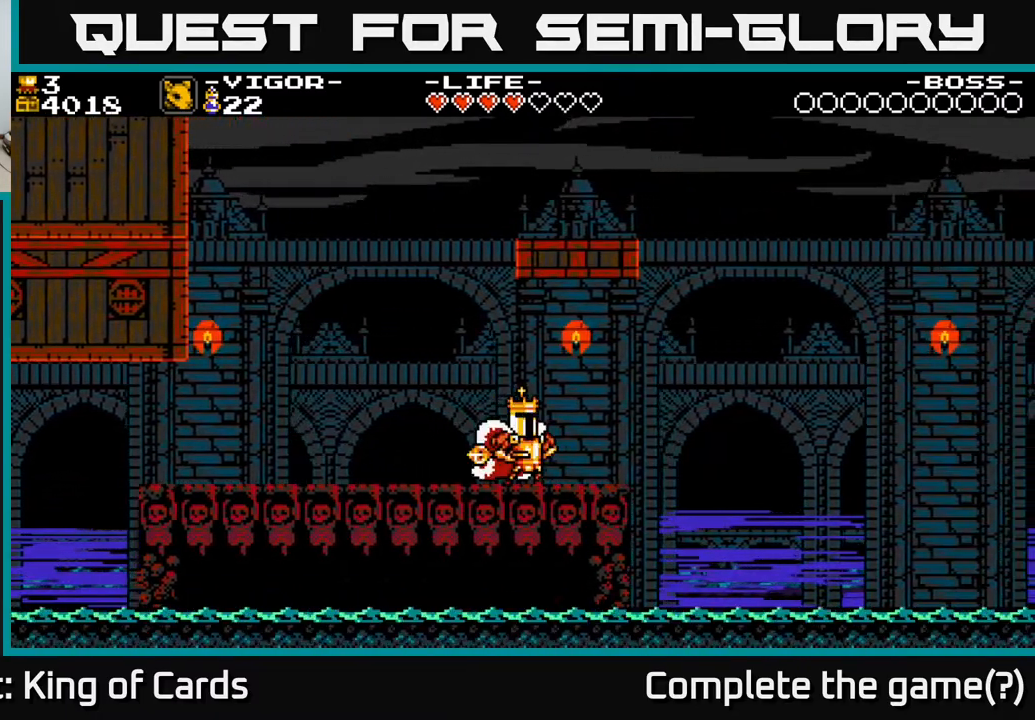
{"buttons": [], "events": [[50, "DPAD_RIGHT", "up"]]}
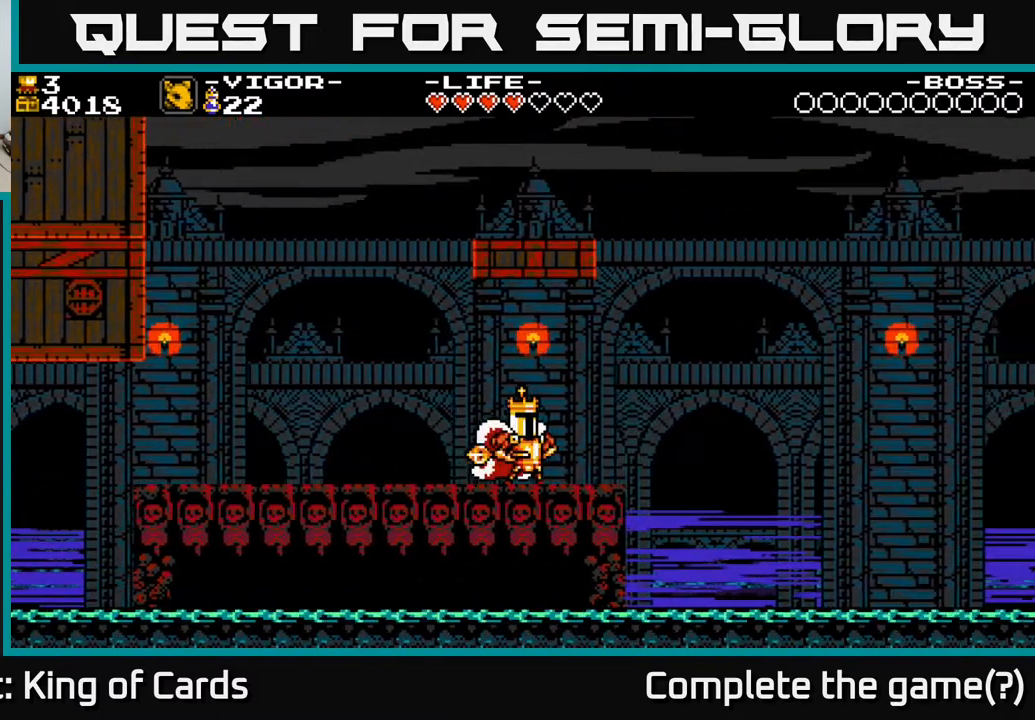
{"buttons": [], "events": [[267, "L1", "down"], [333, "L1", "up"]]}
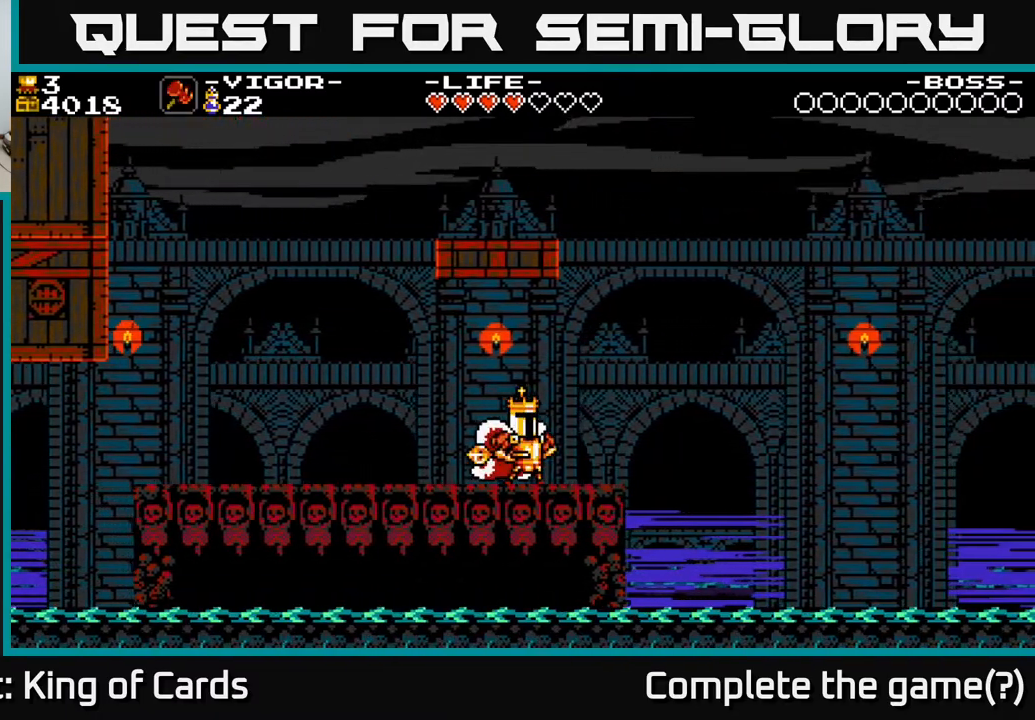
{"buttons": [], "events": [[333, "L1", "down"], [417, "L1", "up"]]}
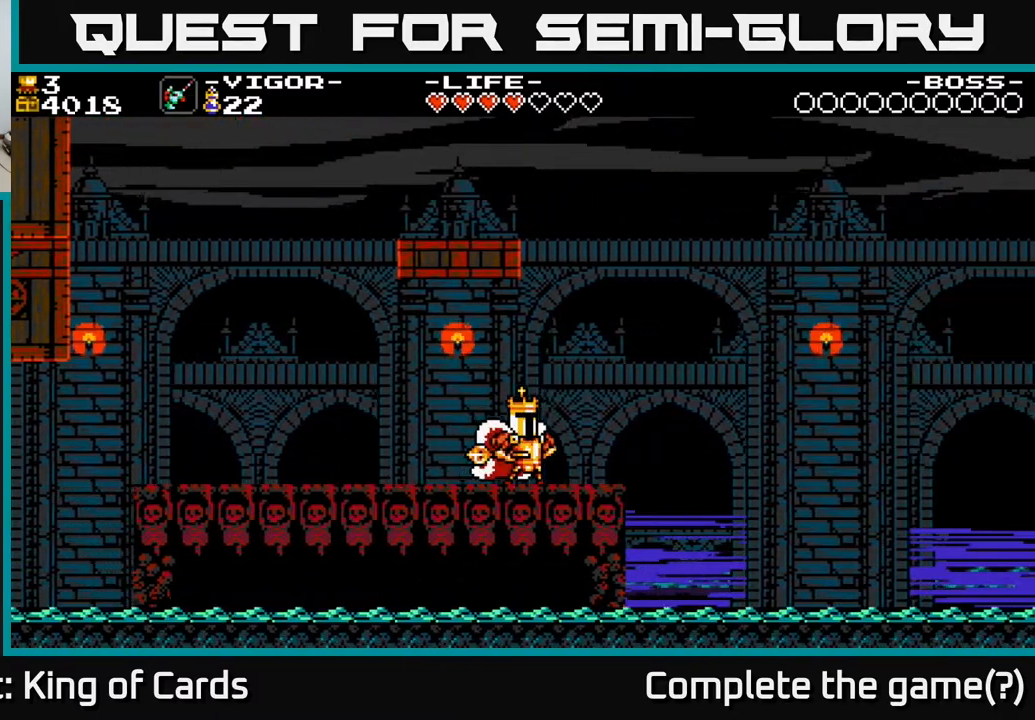
{"buttons": [], "events": []}
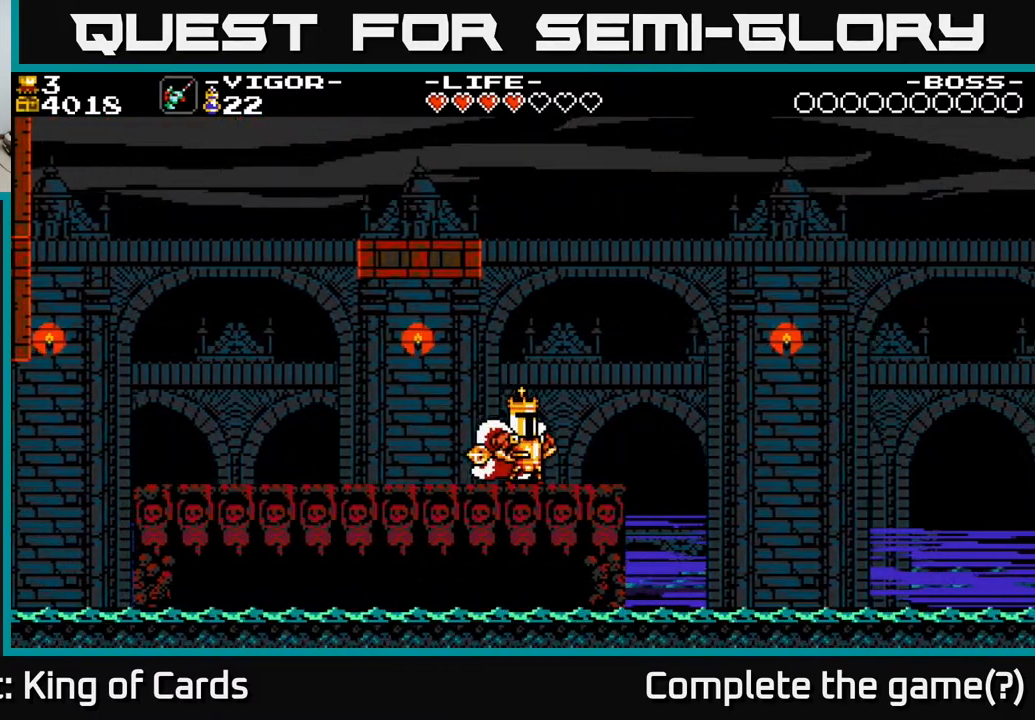
{"buttons": [], "events": [[67, "A", "down"], [133, "A", "up"]]}
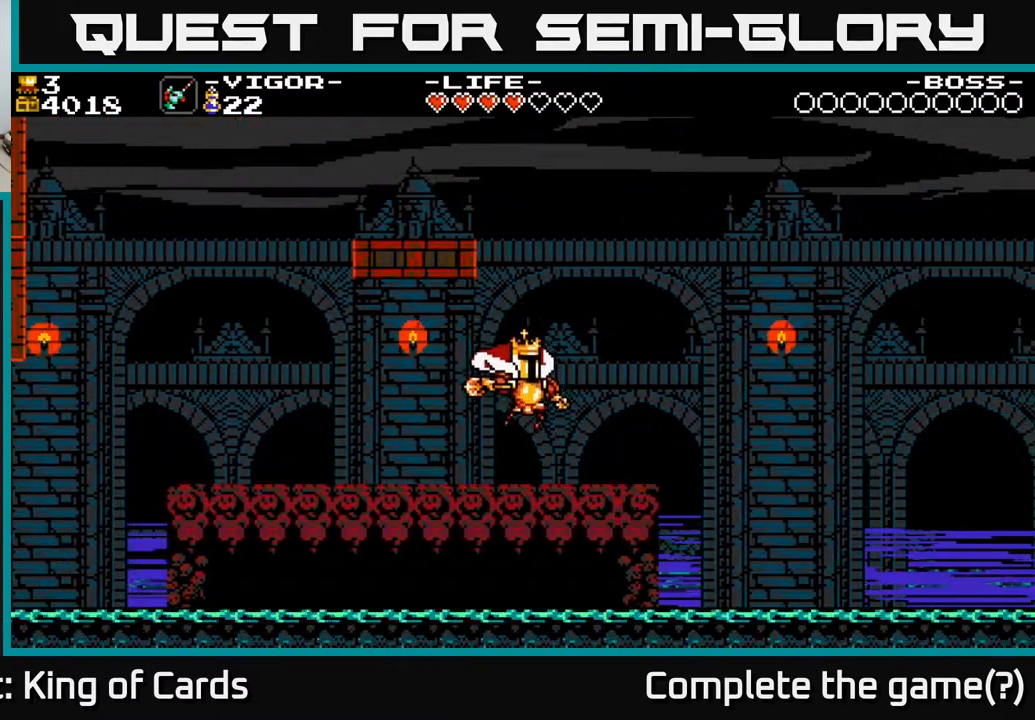
{"buttons": [], "events": [[167, "A", "down"], [217, "A", "up"]]}
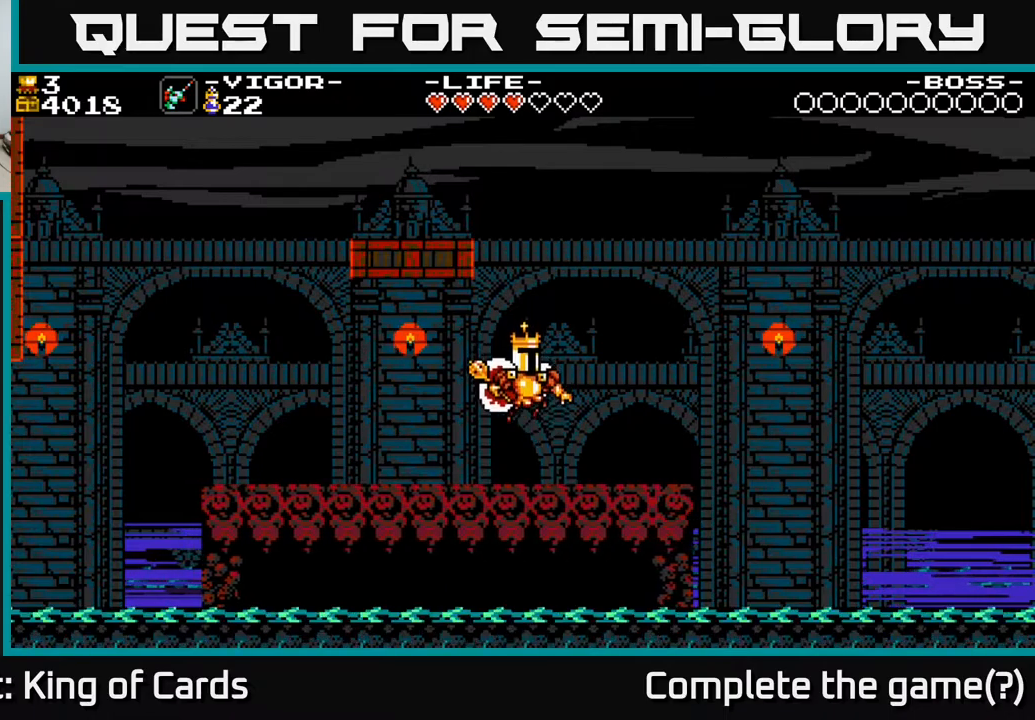
{"buttons": [], "events": [[200, "A", "down"], [233, "A", "up"]]}
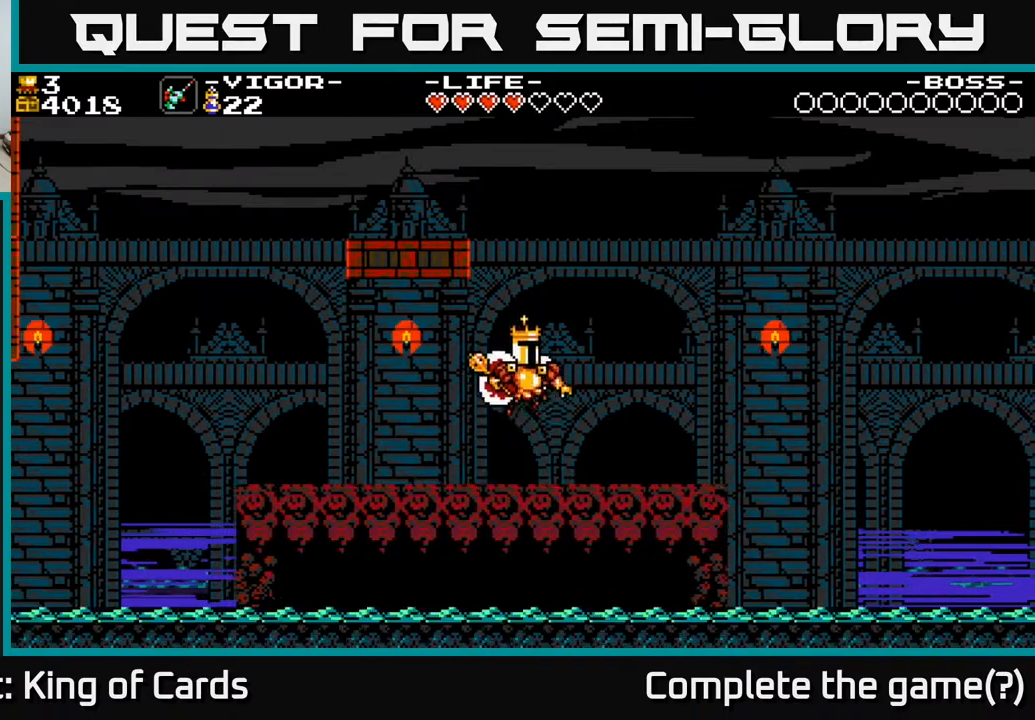
{"buttons": ["DPAD_RIGHT"], "events": [[233, "DPAD_RIGHT", "down"]]}
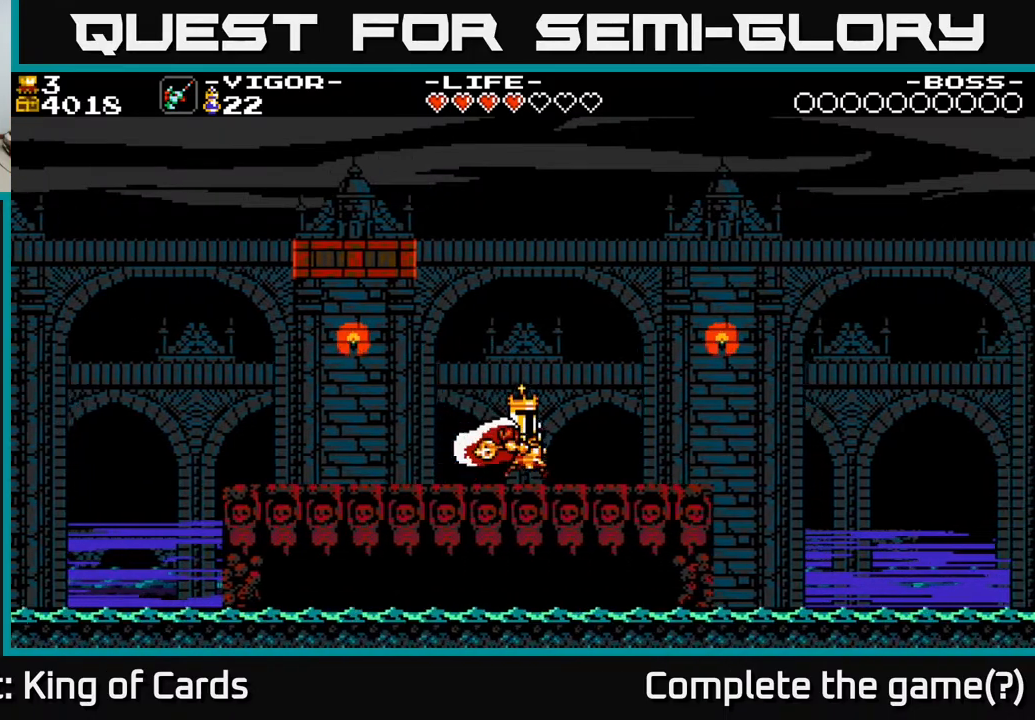
{"buttons": [], "events": [[200, "DPAD_RIGHT", "up"]]}
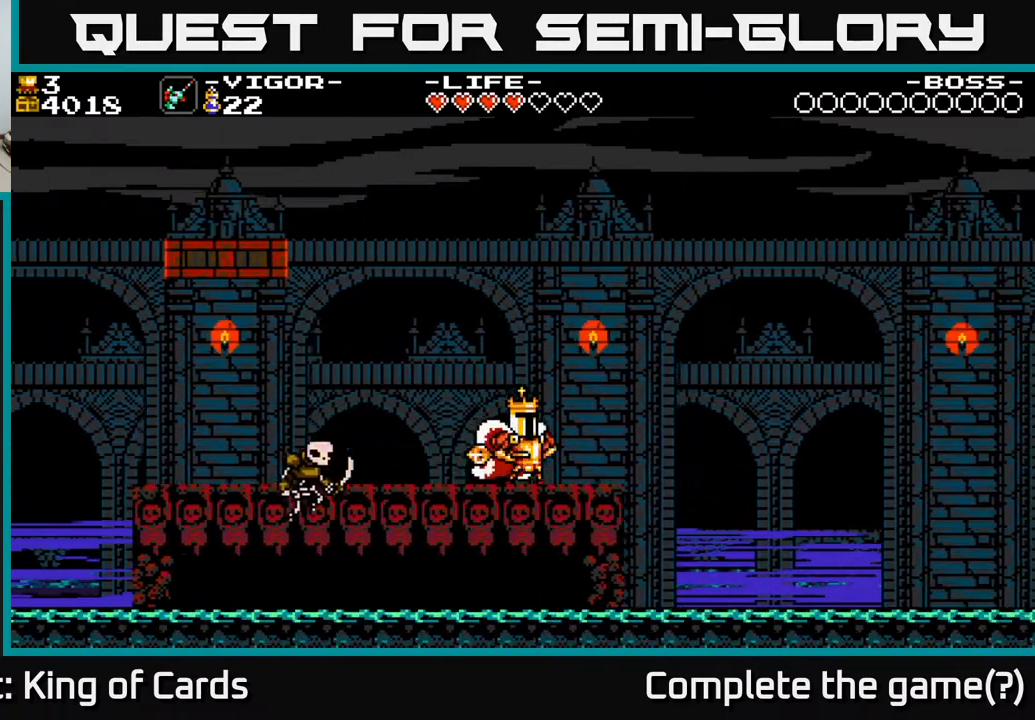
{"buttons": ["X", "DPAD_LEFT"], "events": [[200, "DPAD_LEFT", "down"], [500, "X", "down"]]}
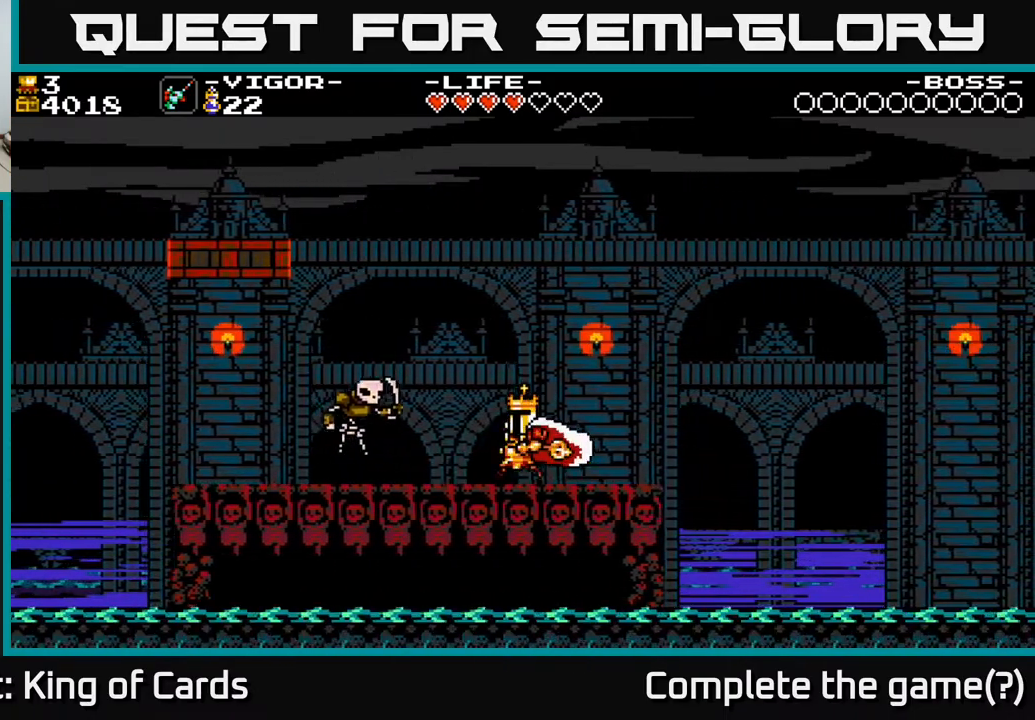
{"buttons": ["DPAD_LEFT"], "events": [[67, "X", "up"], [367, "DPAD_LEFT", "up"], [450, "DPAD_LEFT", "down"]]}
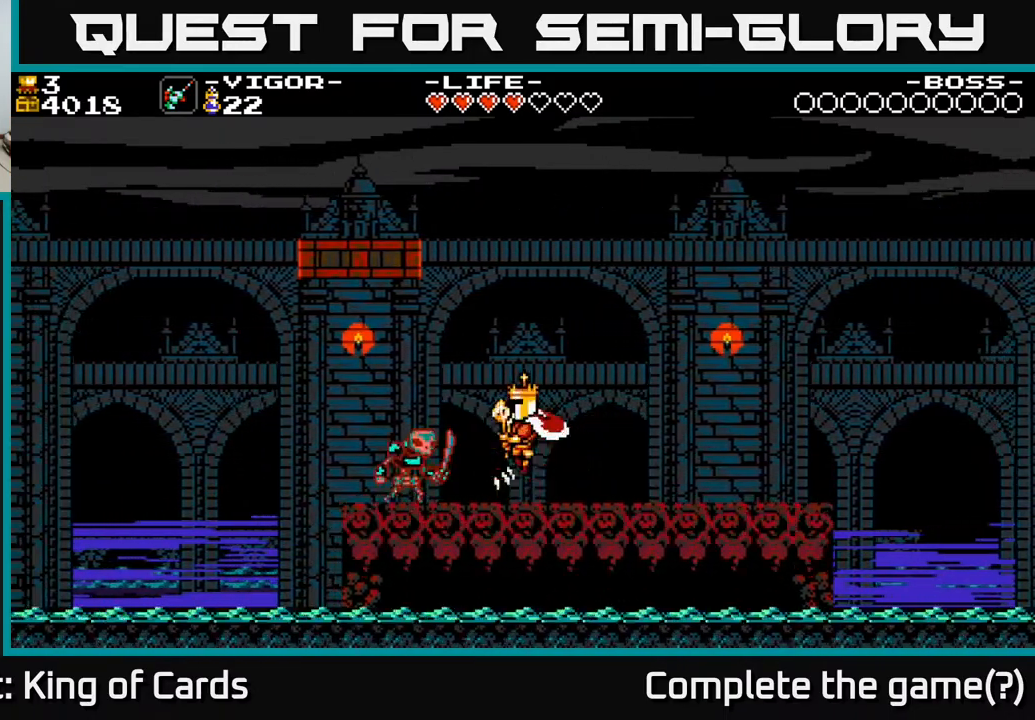
{"buttons": [], "events": [[67, "DPAD_LEFT", "up"]]}
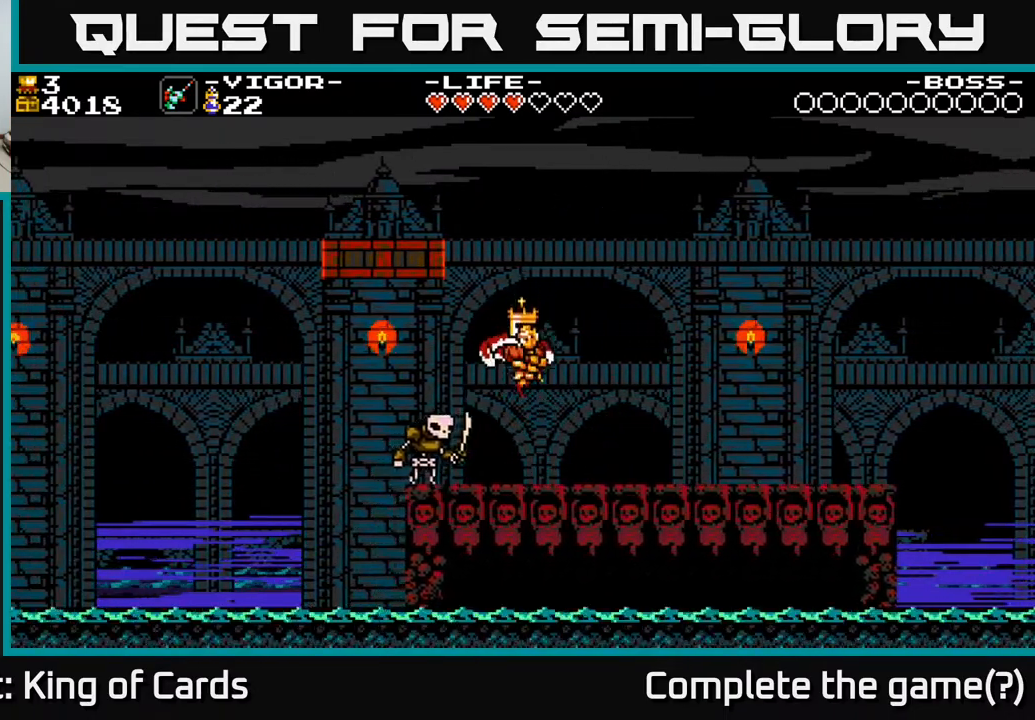
{"buttons": ["DPAD_RIGHT"], "events": [[133, "X", "down"], [250, "X", "up"], [467, "DPAD_RIGHT", "down"]]}
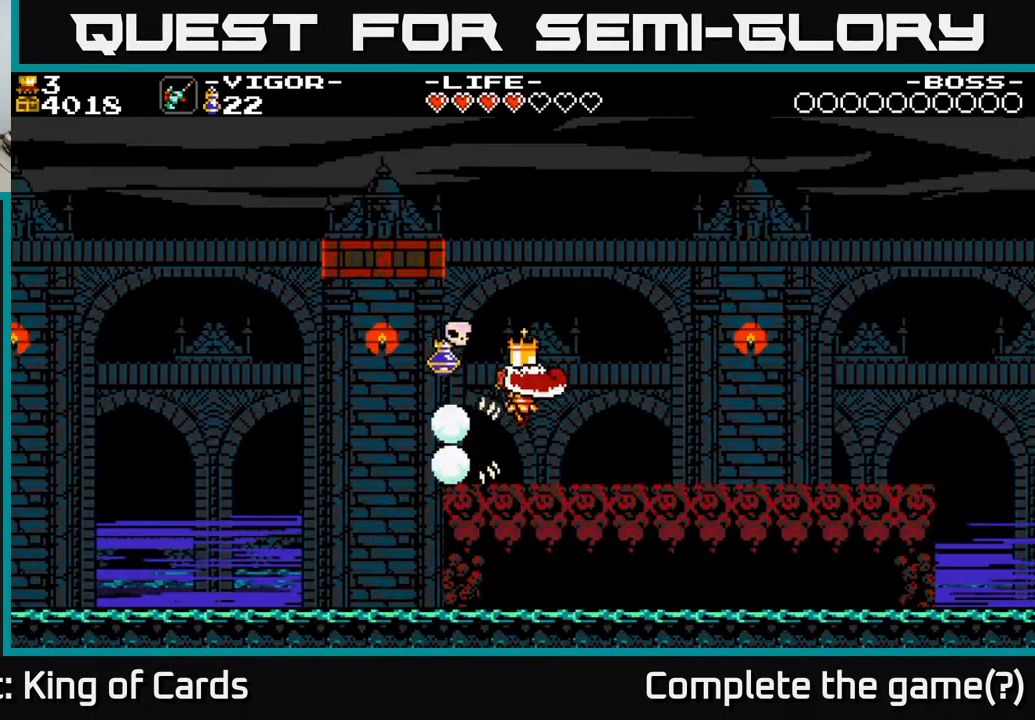
{"buttons": ["DPAD_RIGHT"], "events": []}
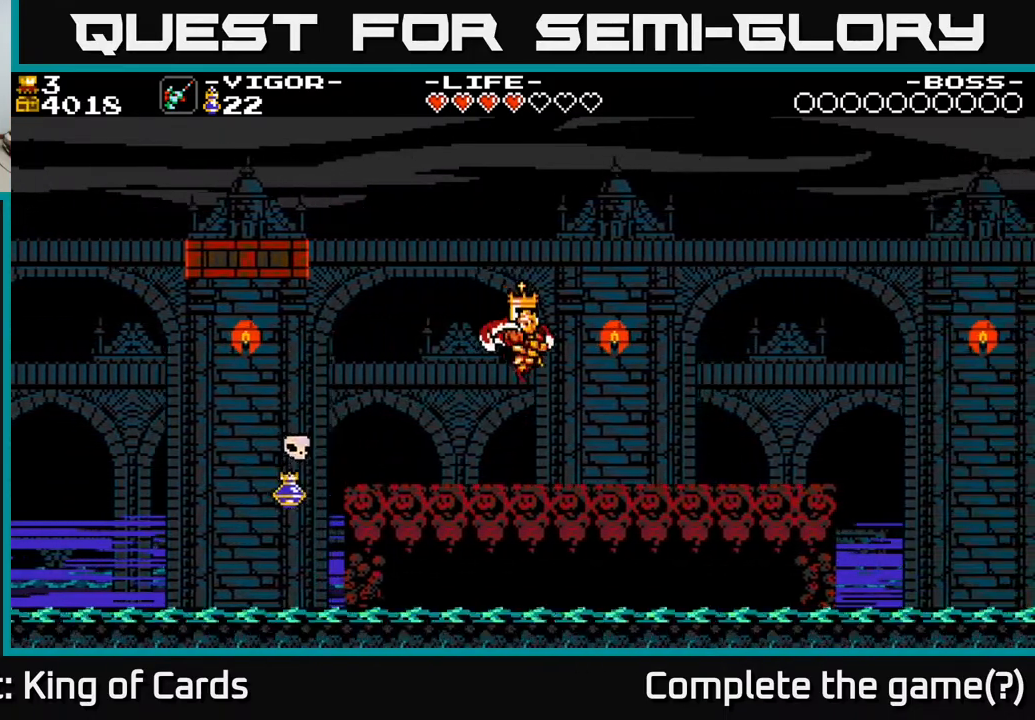
{"buttons": ["A", "DPAD_RIGHT"], "events": [[100, "DPAD_RIGHT", "up"], [250, "DPAD_RIGHT", "down"], [317, "A", "down"]]}
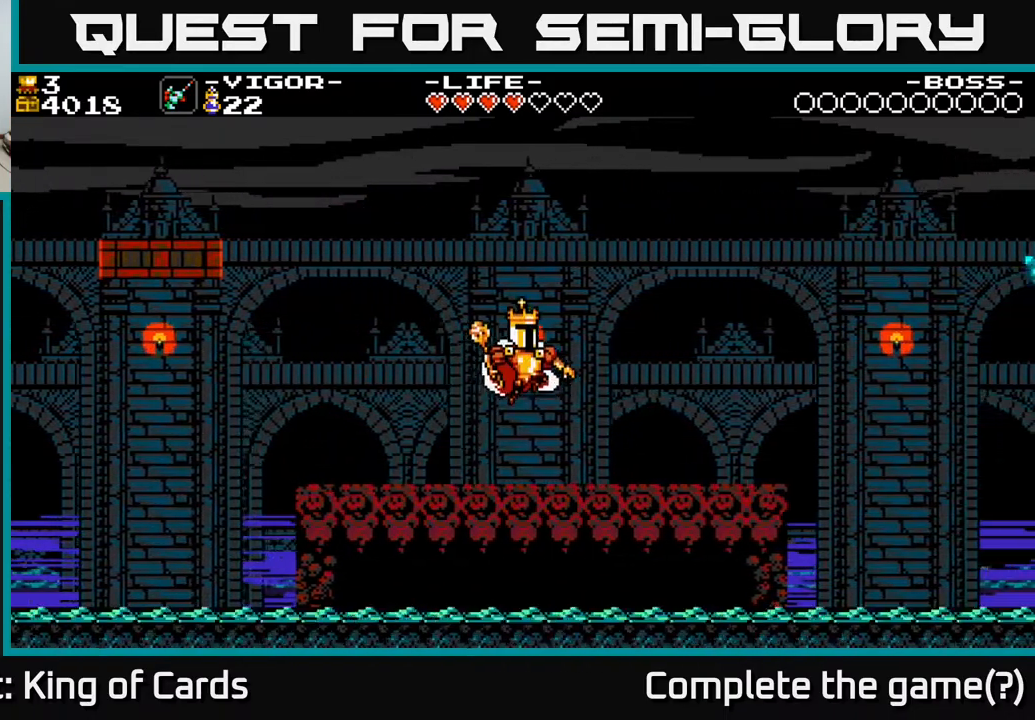
{"buttons": [], "events": [[17, "A", "up"], [183, "DPAD_RIGHT", "up"]]}
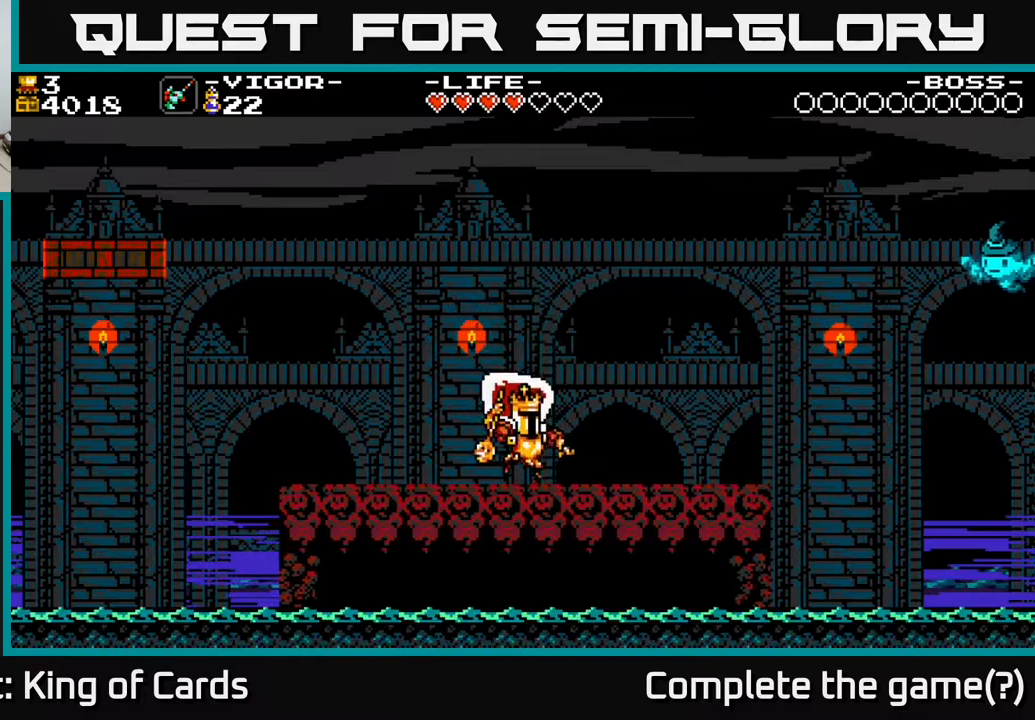
{"buttons": ["A"], "events": [[50, "DPAD_RIGHT", "down"], [150, "DPAD_RIGHT", "up"], [500, "A", "down"]]}
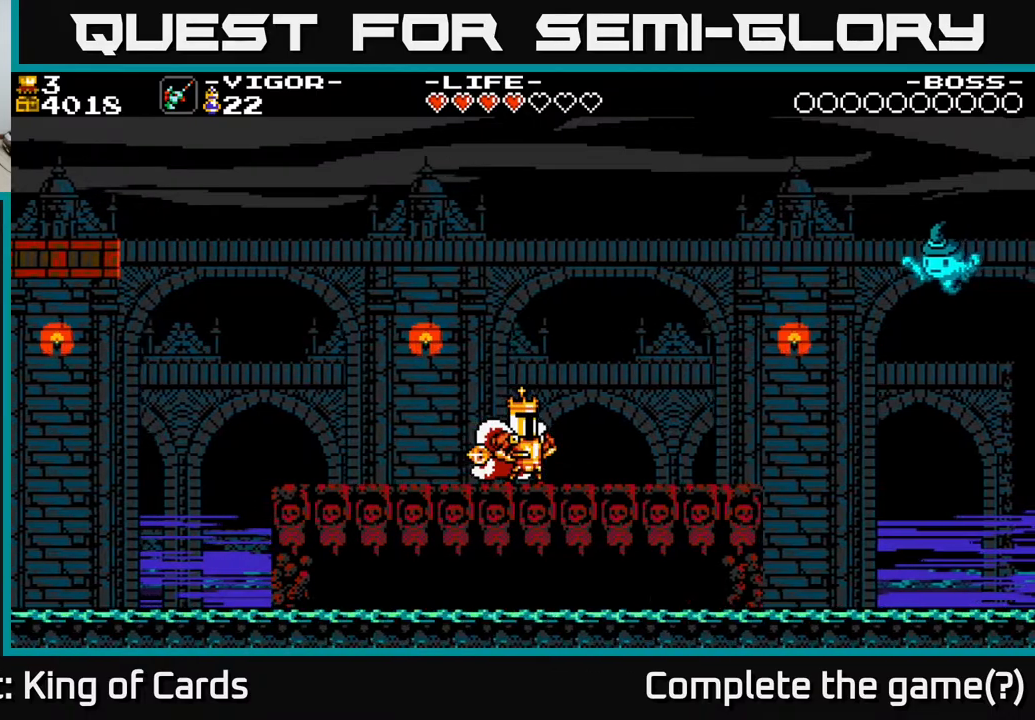
{"buttons": ["A"], "events": []}
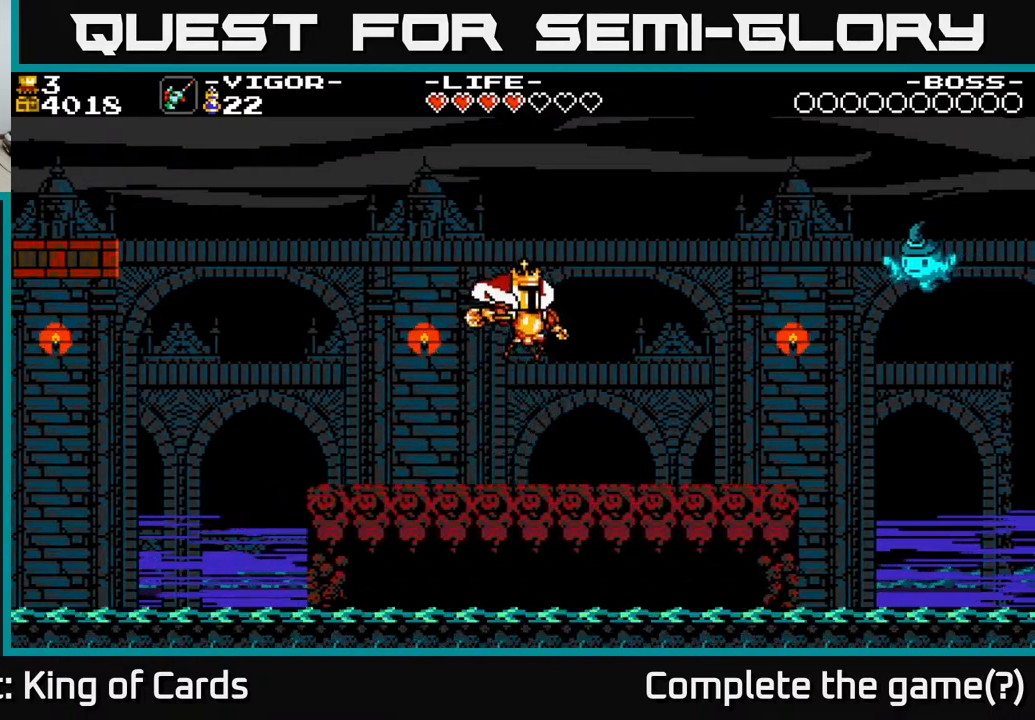
{"buttons": [], "events": [[17, "A", "up"]]}
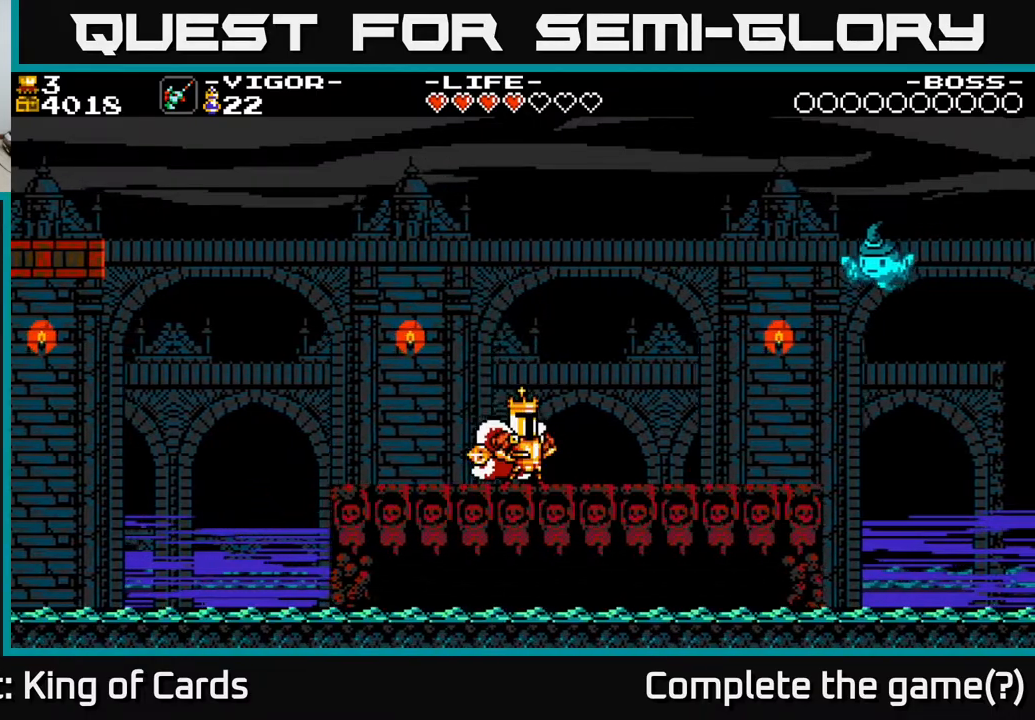
{"buttons": ["R1", "DPAD_RIGHT"], "events": [[50, "R1", "down"], [150, "R1", "up"], [167, "DPAD_LEFT", "down"], [183, "A", "down"], [400, "A", "up"], [400, "DPAD_LEFT", "up"], [433, "R1", "down"], [450, "DPAD_RIGHT", "down"]]}